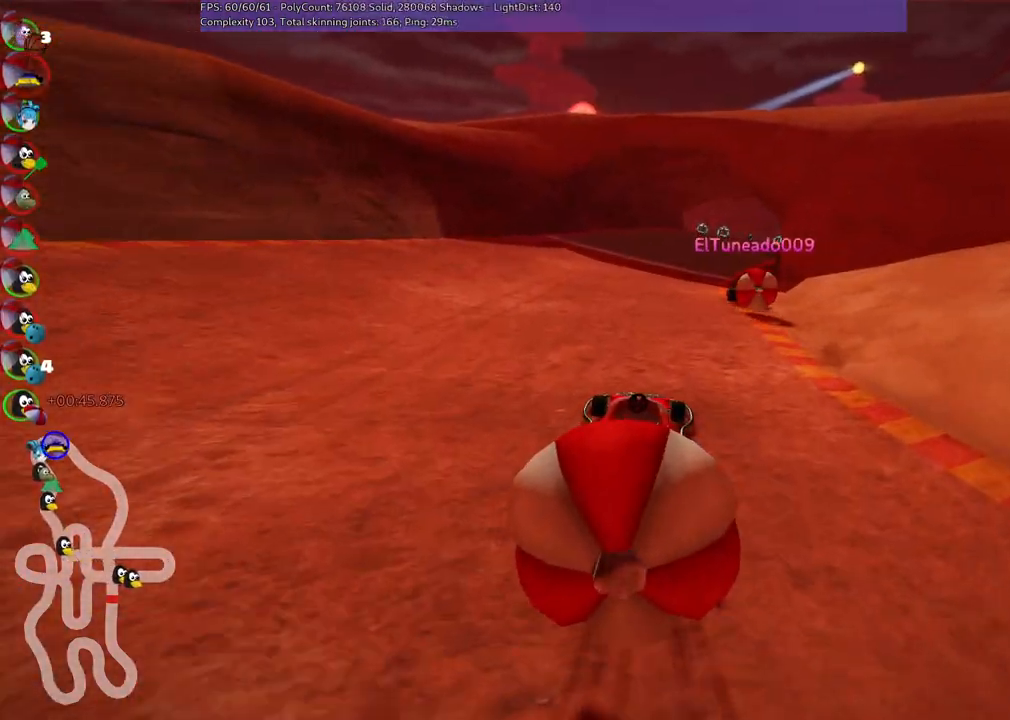
Gameplay with keyboard; each line is a JSON object with the keys held at the frame after it. "events" lists presses ("down") and releases ("up") of ".", "/", "alt_r", "b", "c", "comma", "ctrl_r", "d", "down", "f", "g", "h", "j", "k", "l", "left", "m", "n", "quote", "return", "right", "semicolon", "shift_r", "space", "super", "up" and "v" between this image and that frame as [ms after this image, input, new state], when the widget could be followed in between. No other keys are recorded. Mouse input is not recorded.
{"keys": ["up"], "events": [[17, "down", "up"], [17, "up", "down"], [250, "down", "down"], [250, "left", "down"], [434, "down", "up"], [434, "left", "up"]]}
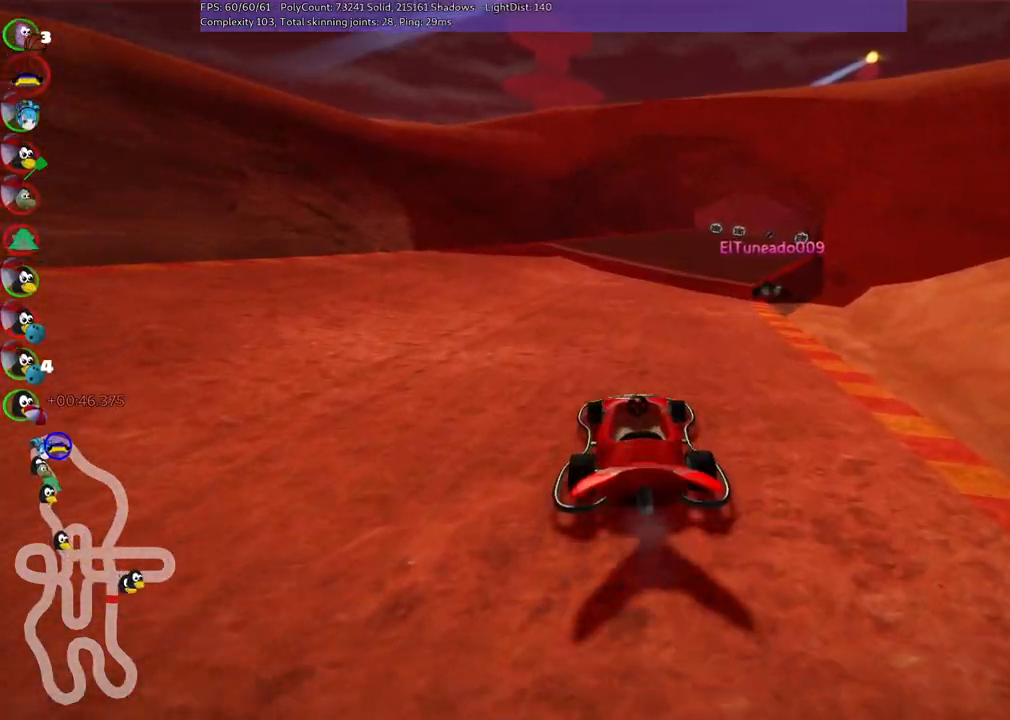
{"keys": ["m", "right", "up"], "events": [[117, "down", "down"], [217, "down", "up"], [450, "right", "down"], [500, "m", "down"]]}
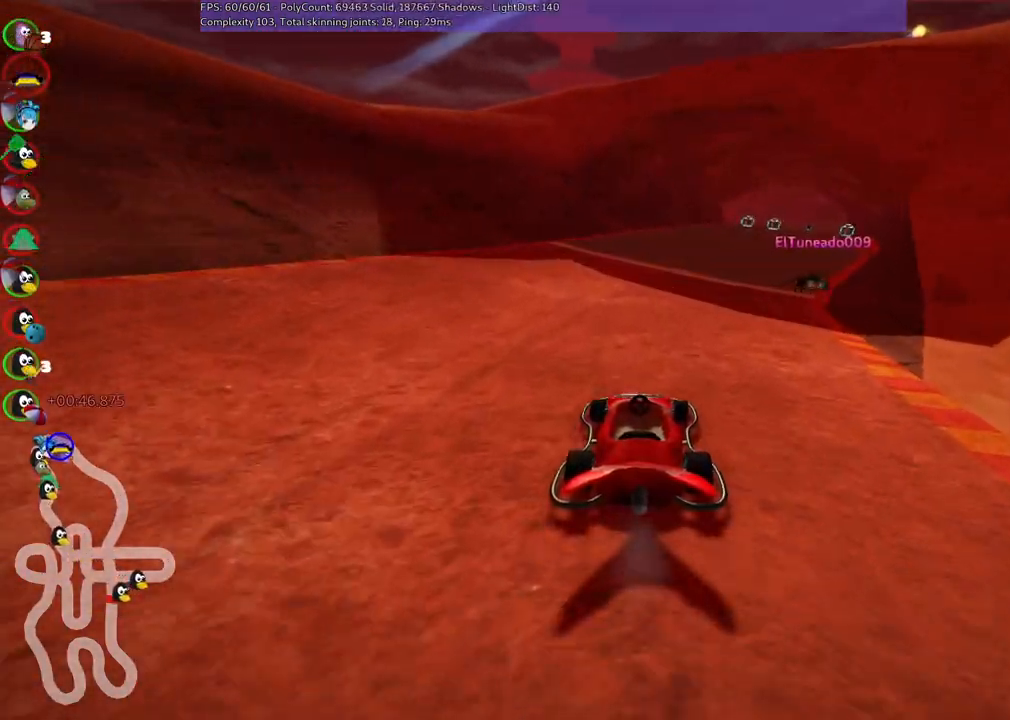
{"keys": ["left", "m", "right", "up"], "events": [[100, "left", "down"], [134, "right", "up"], [417, "right", "down"]]}
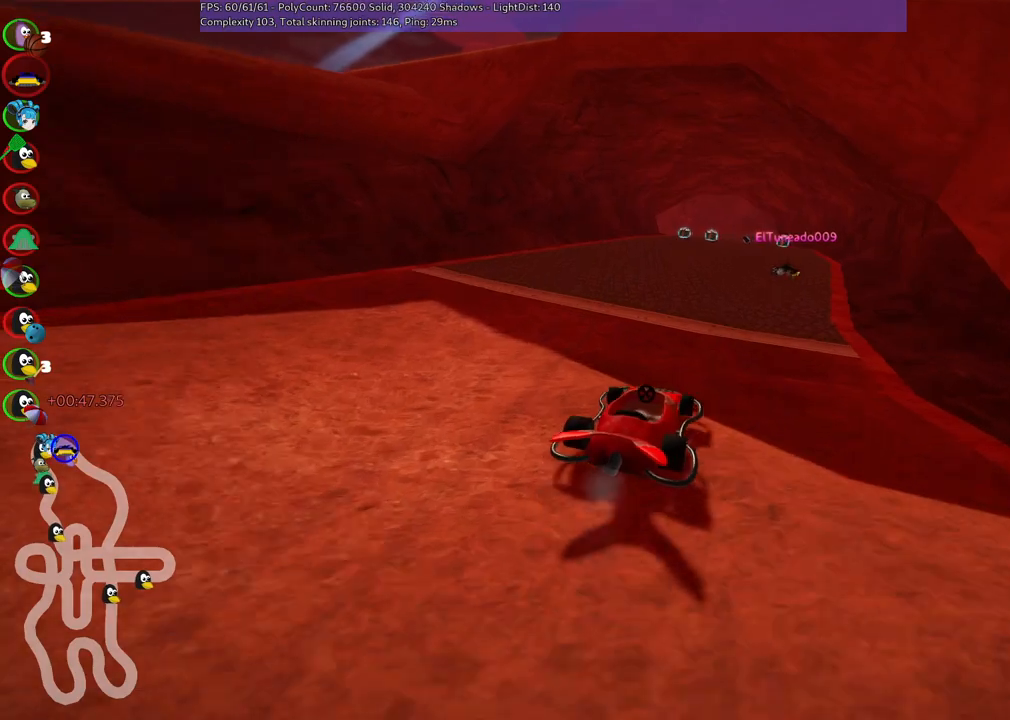
{"keys": ["left", "m", "up"], "events": [[117, "right", "up"]]}
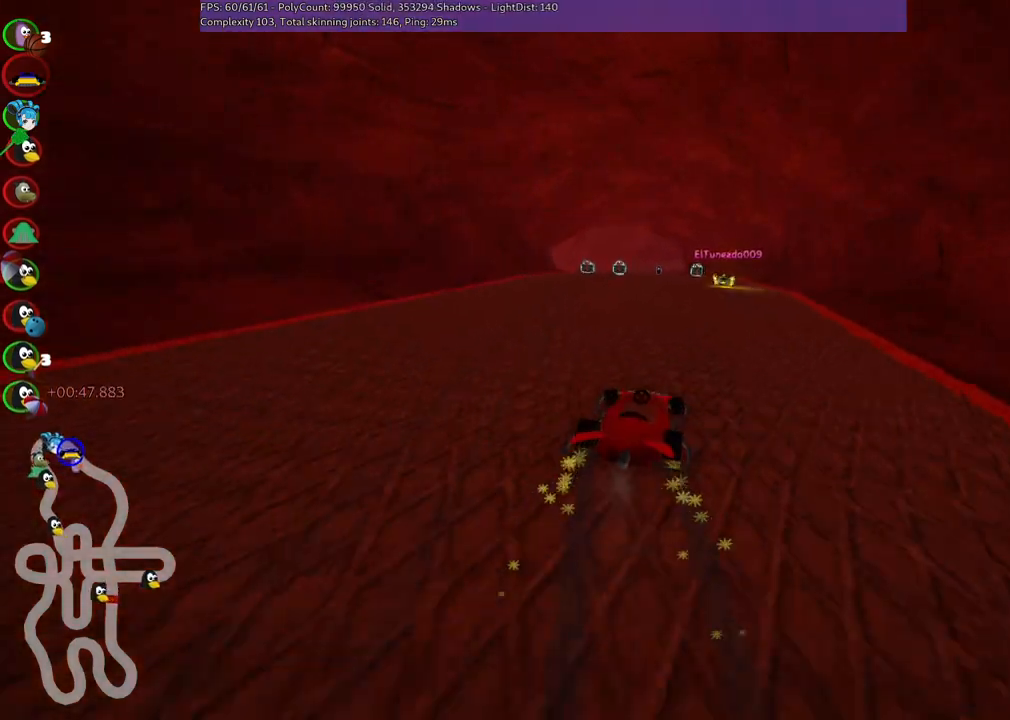
{"keys": ["up"], "events": [[267, "m", "up"], [417, "left", "up"]]}
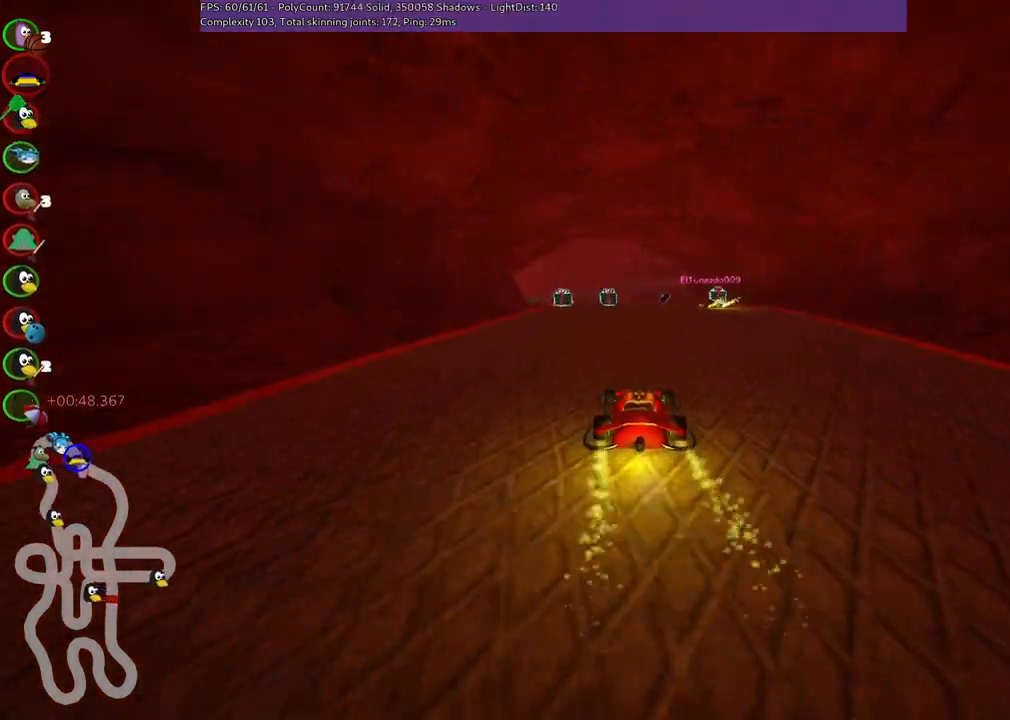
{"keys": ["left", "up"], "events": [[100, "right", "down"], [234, "right", "up"], [284, "left", "down"]]}
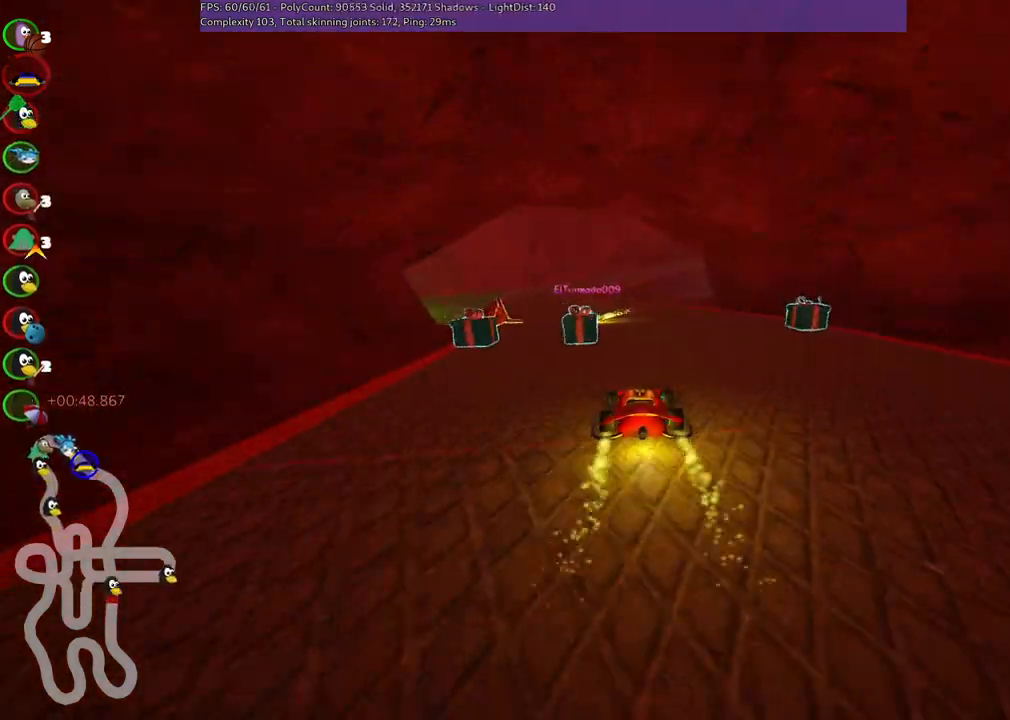
{"keys": ["left", "m", "up"], "events": [[167, "left", "up"], [200, "m", "down"], [200, "right", "down"], [300, "left", "down"], [400, "right", "up"]]}
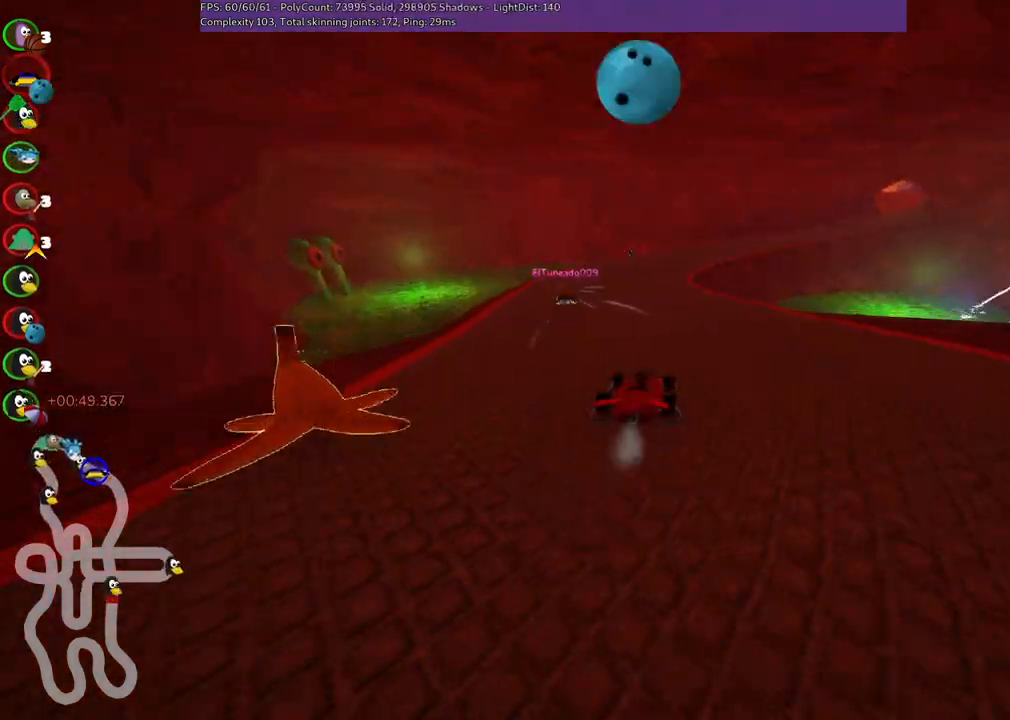
{"keys": ["left", "m", "up"], "events": []}
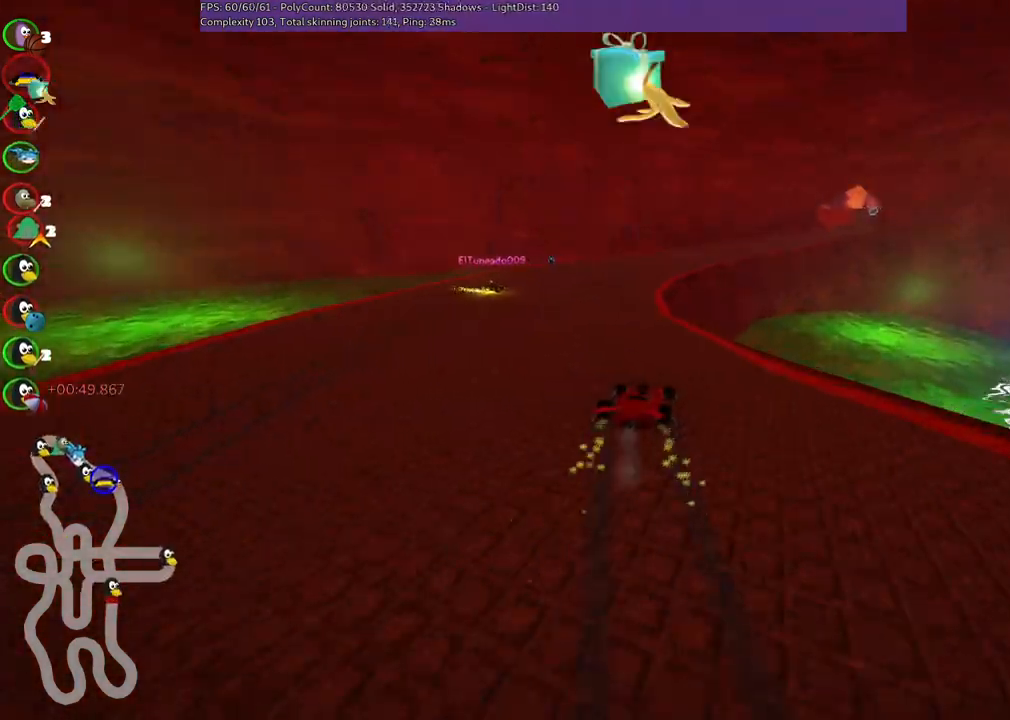
{"keys": ["up"], "events": [[234, "m", "up"], [334, "left", "up"]]}
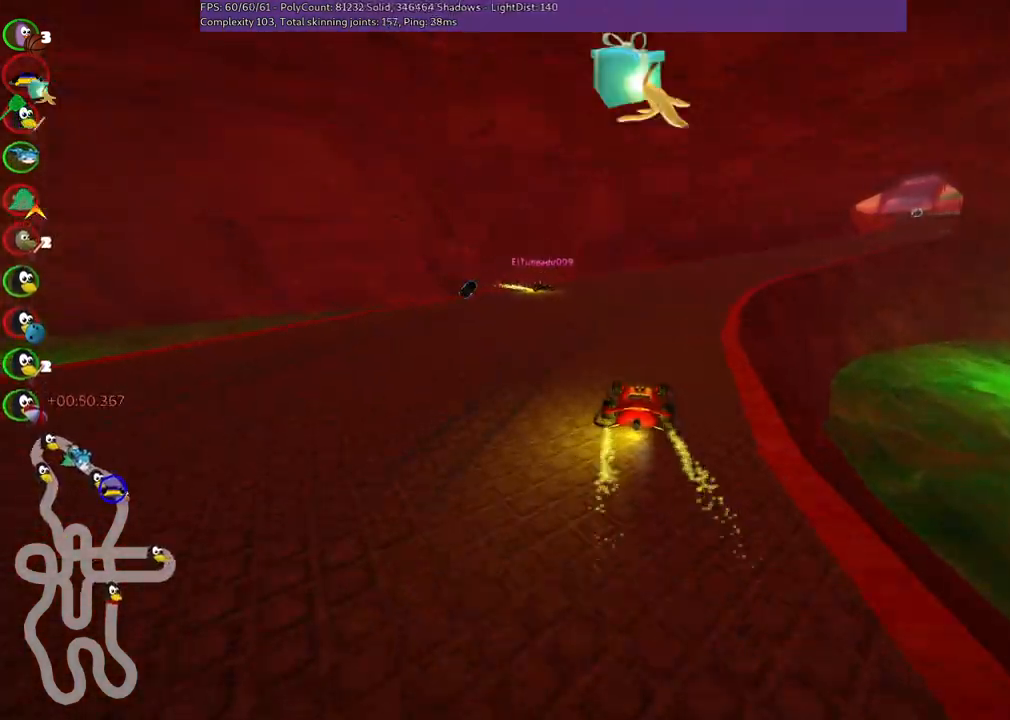
{"keys": ["up"], "events": [[17, "right", "down"], [450, "right", "up"]]}
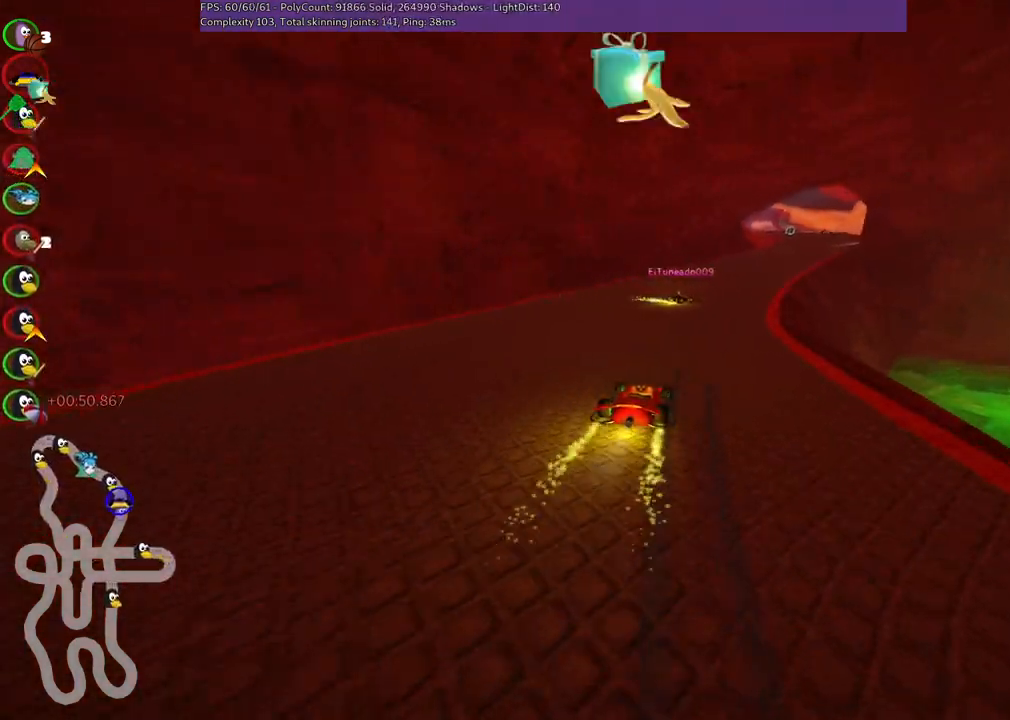
{"keys": ["left", "m", "up"], "events": [[84, "right", "down"], [134, "m", "down"], [184, "left", "down"], [267, "right", "up"]]}
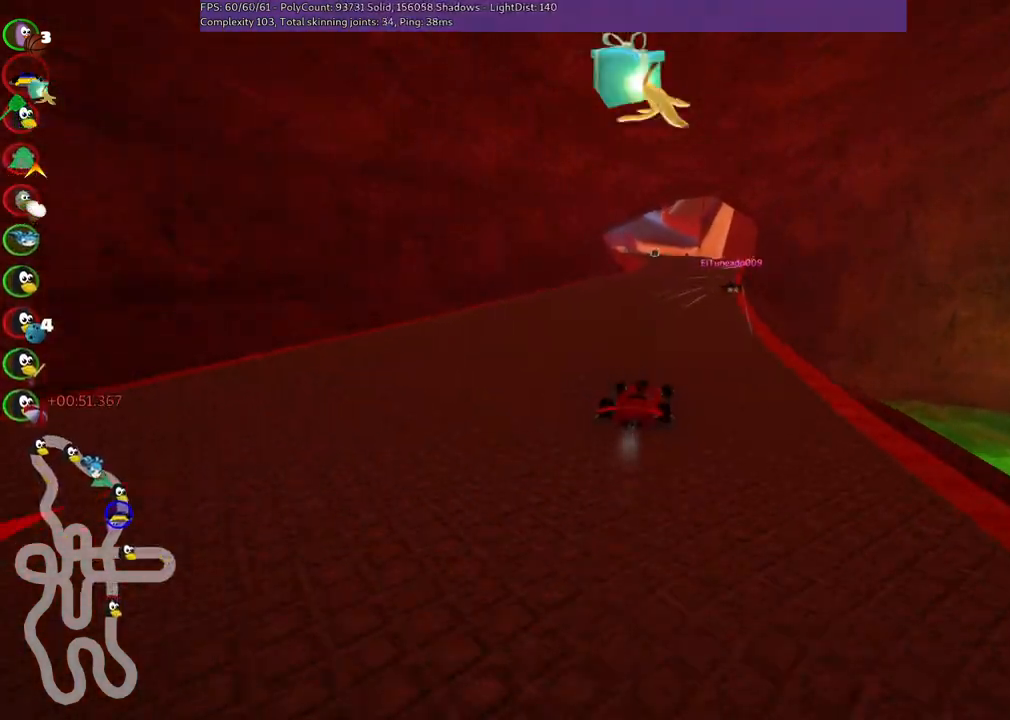
{"keys": ["left", "m", "up"], "events": []}
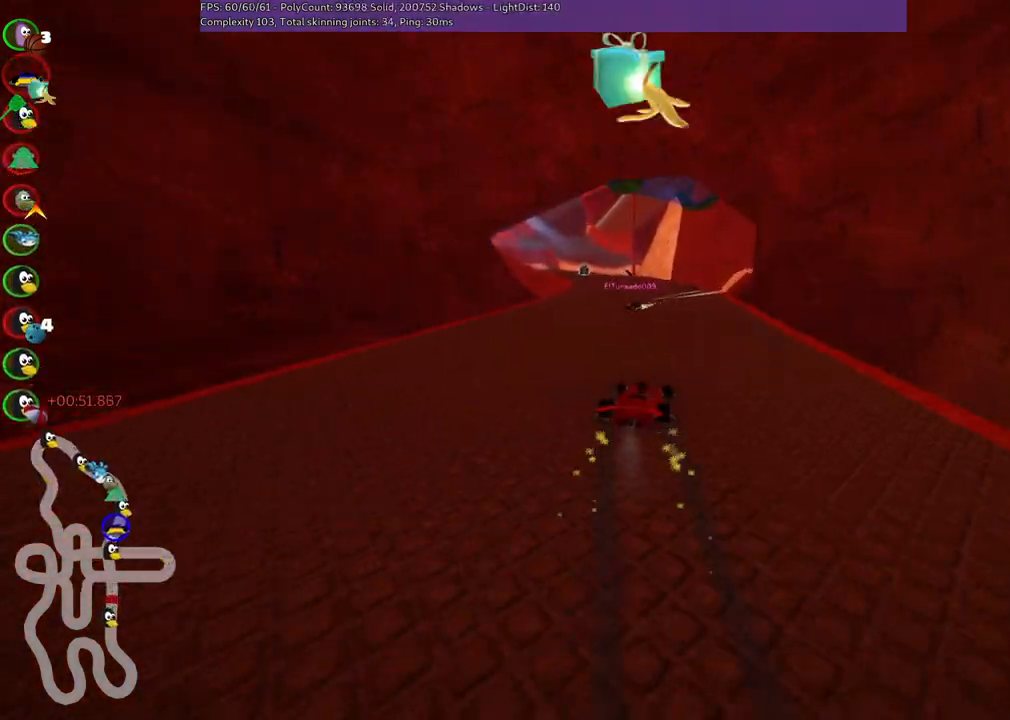
{"keys": ["left", "up"], "events": [[300, "left", "up"], [300, "m", "up"], [400, "left", "down"]]}
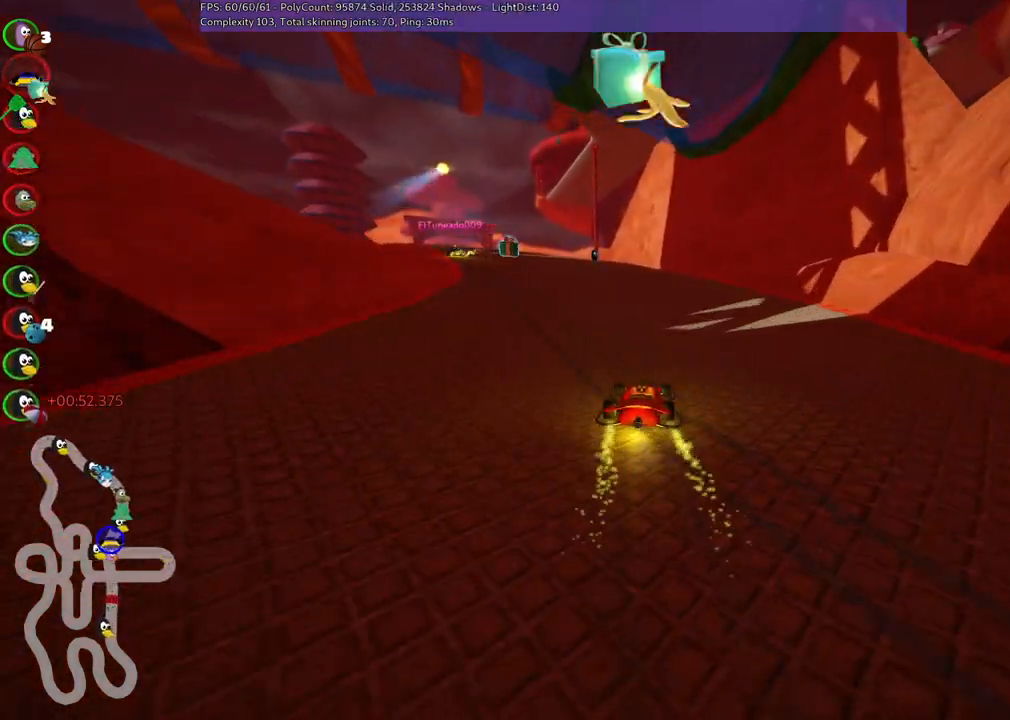
{"keys": ["left", "m", "up"], "events": [[84, "left", "up"], [467, "left", "down"], [467, "m", "down"]]}
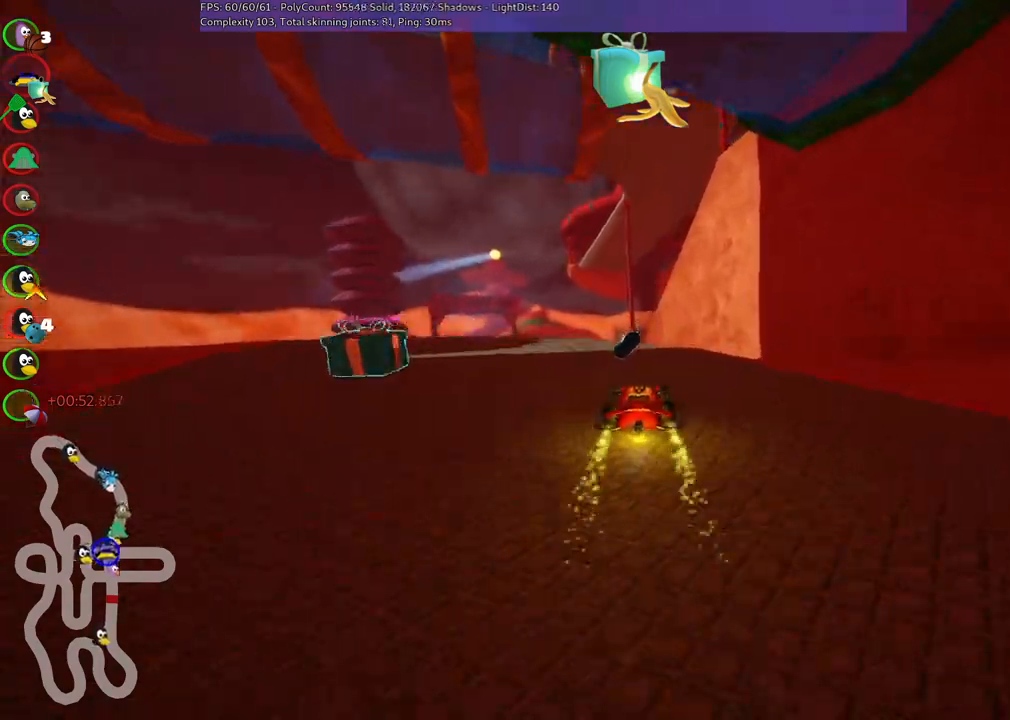
{"keys": ["m", "right", "up"], "events": [[200, "n", "down"], [250, "n", "up"], [434, "right", "down"], [484, "left", "up"]]}
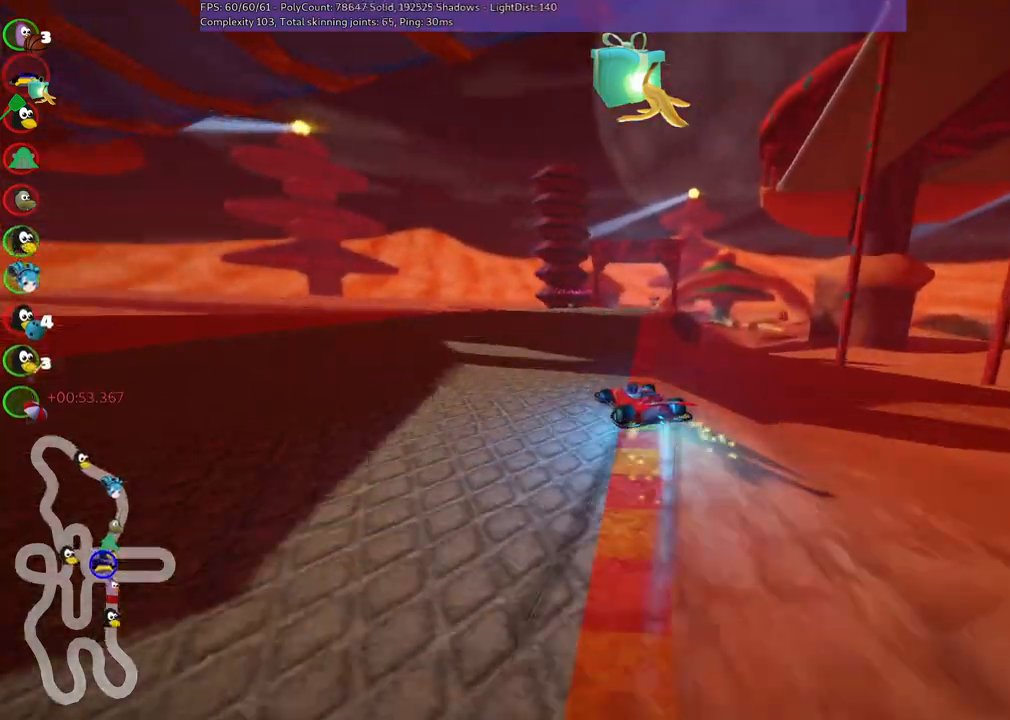
{"keys": ["m", "right", "up"], "events": []}
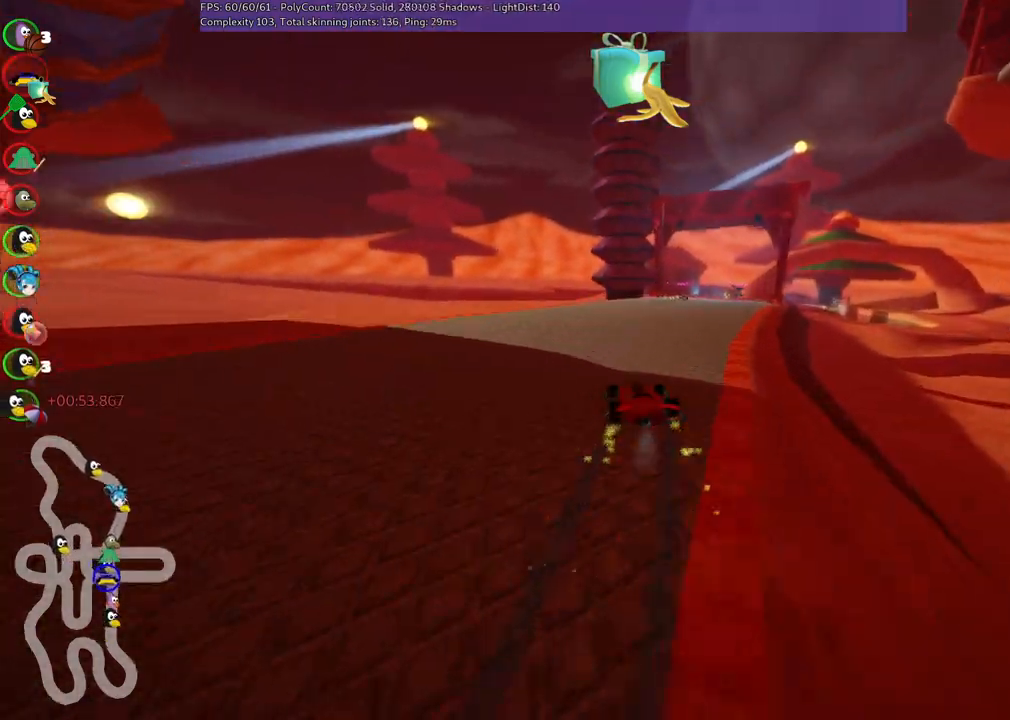
{"keys": ["up"], "events": [[134, "m", "up"], [317, "right", "up"]]}
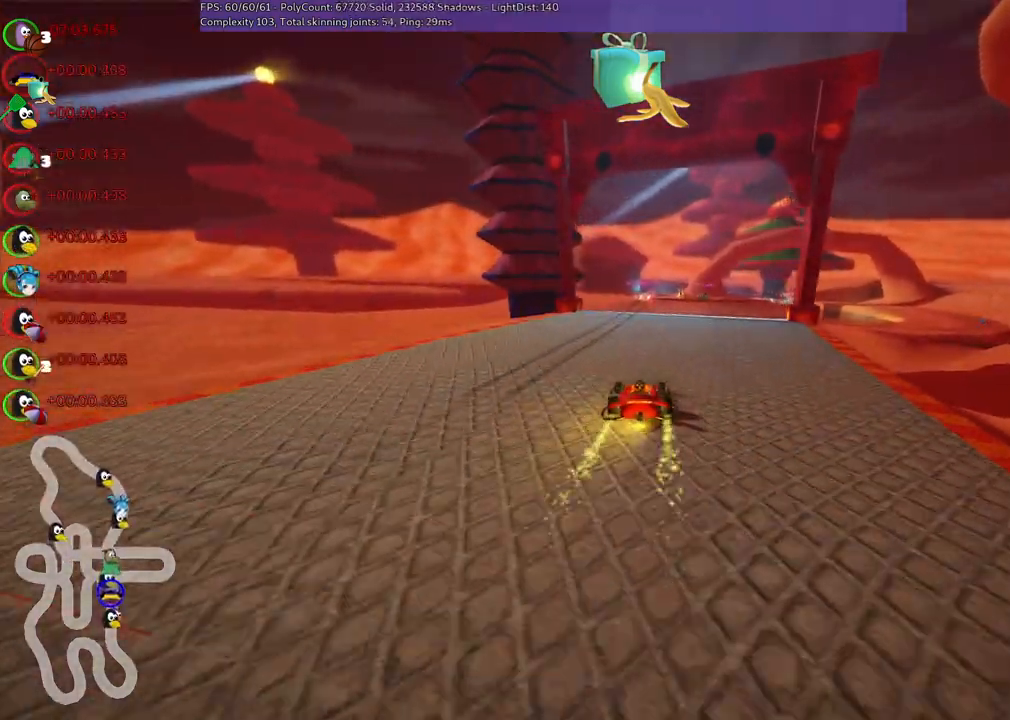
{"keys": ["up"], "events": [[17, "right", "down"], [150, "right", "up"]]}
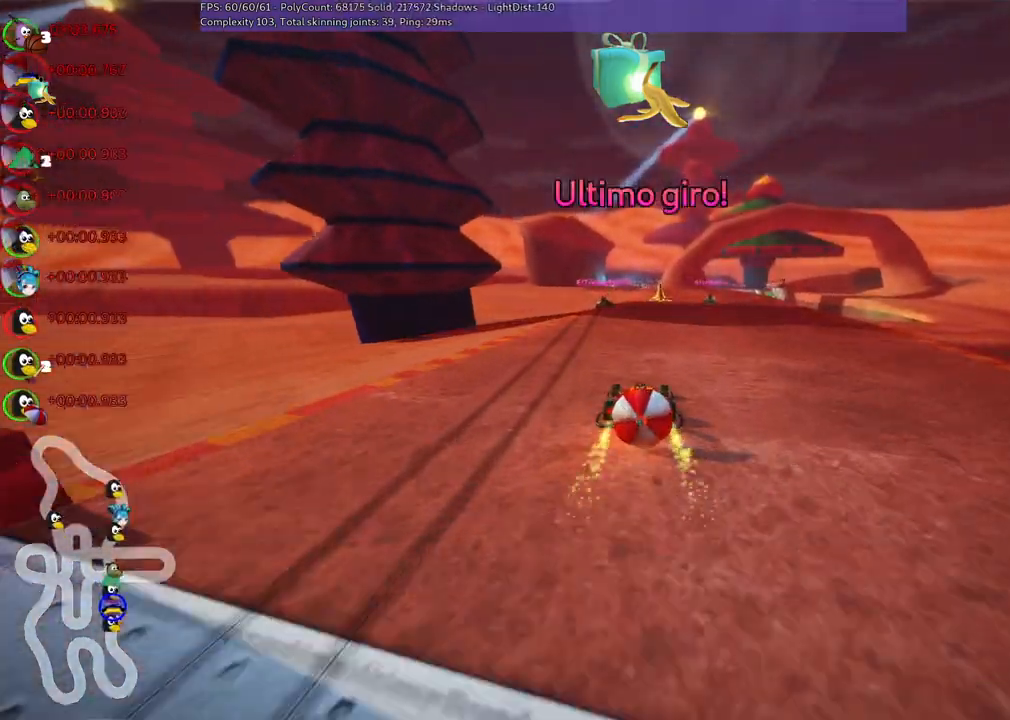
{"keys": ["down"], "events": [[134, "right", "down"], [267, "right", "up"], [367, "up", "up"], [417, "down", "down"]]}
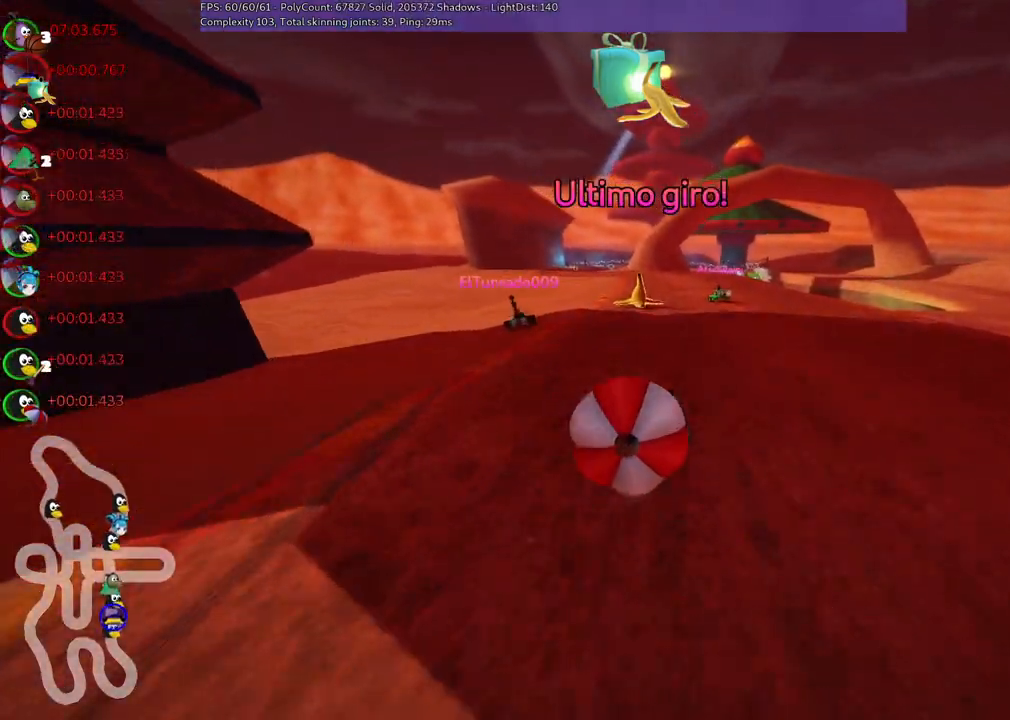
{"keys": ["space", "up"], "events": [[284, "down", "up"], [384, "space", "down"], [384, "up", "down"]]}
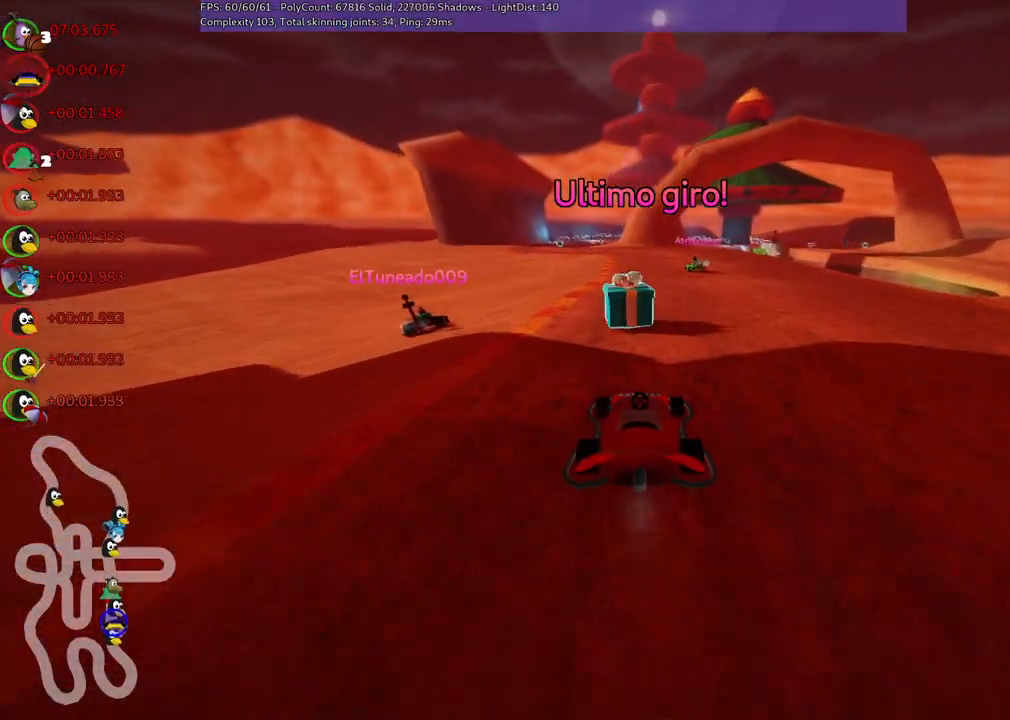
{"keys": ["left", "m", "up"], "events": [[34, "space", "up"], [300, "right", "down"], [400, "right", "up"], [450, "left", "down"], [500, "m", "down"]]}
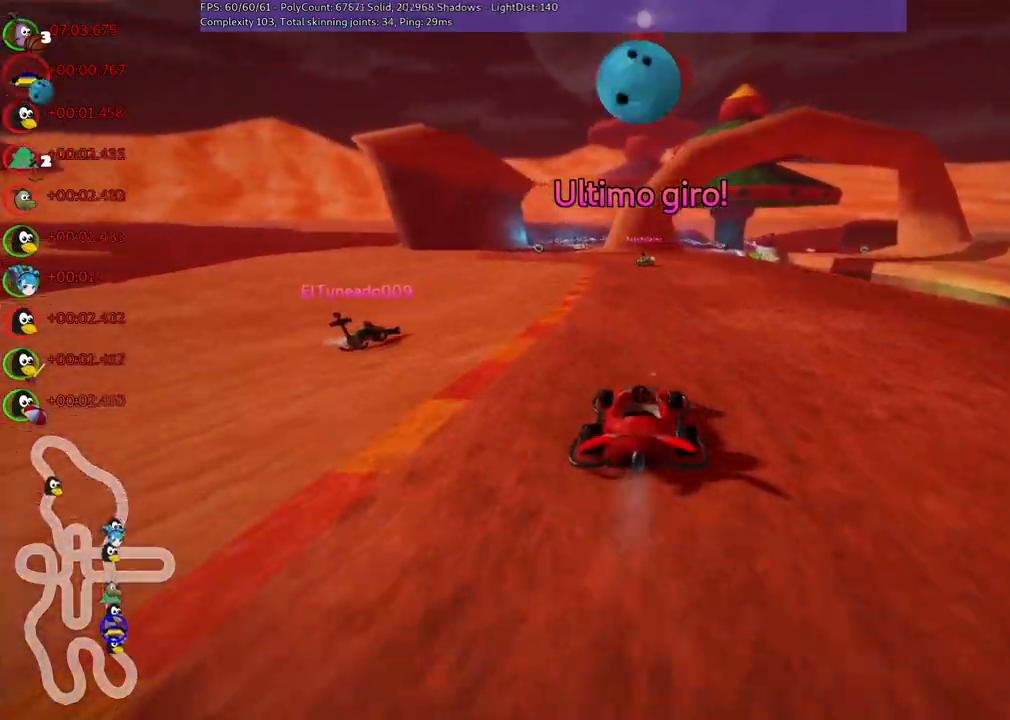
{"keys": ["m", "right", "up"], "events": [[84, "right", "down"], [134, "left", "up"], [284, "left", "down"], [367, "left", "up"], [417, "space", "down"], [500, "space", "up"]]}
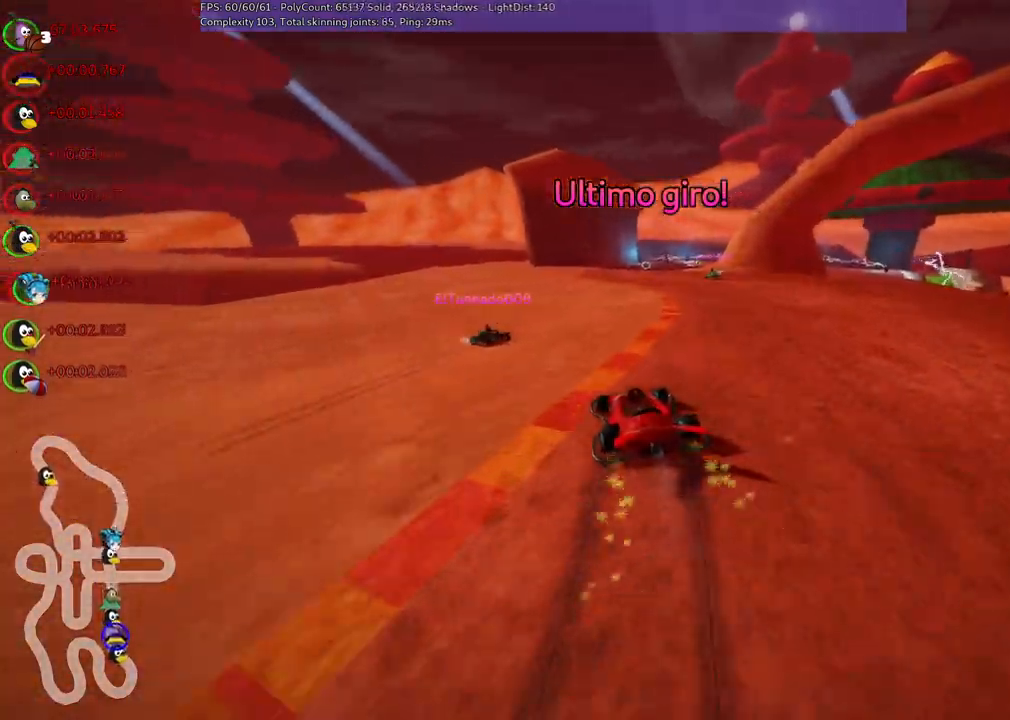
{"keys": ["m", "right", "up"], "events": []}
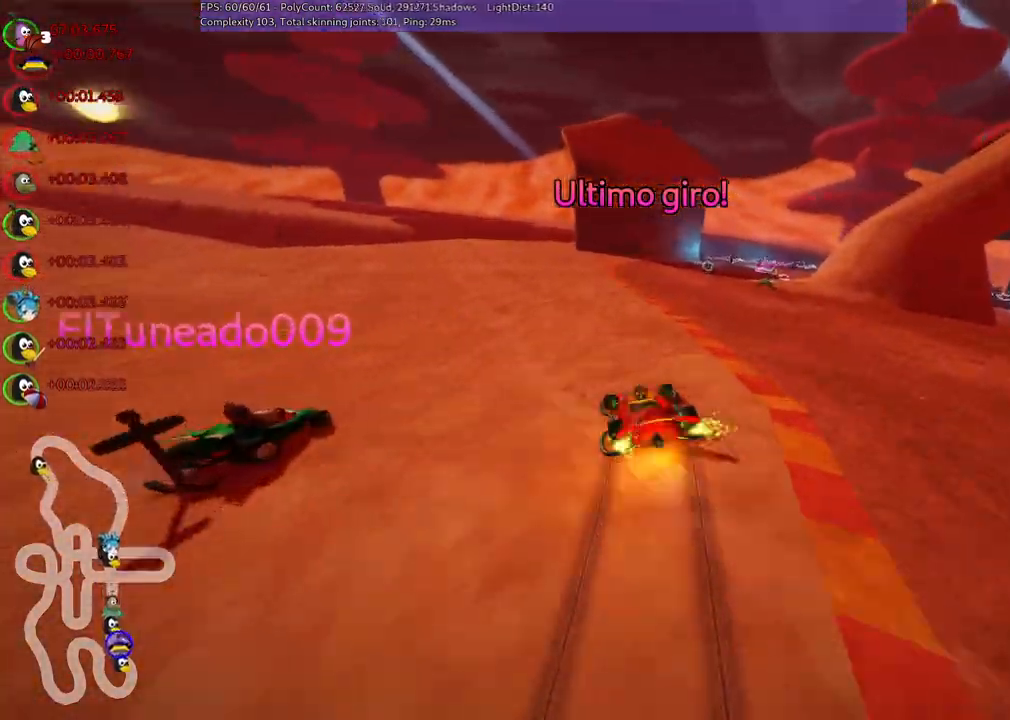
{"keys": ["up"], "events": [[117, "m", "up"], [450, "right", "up"]]}
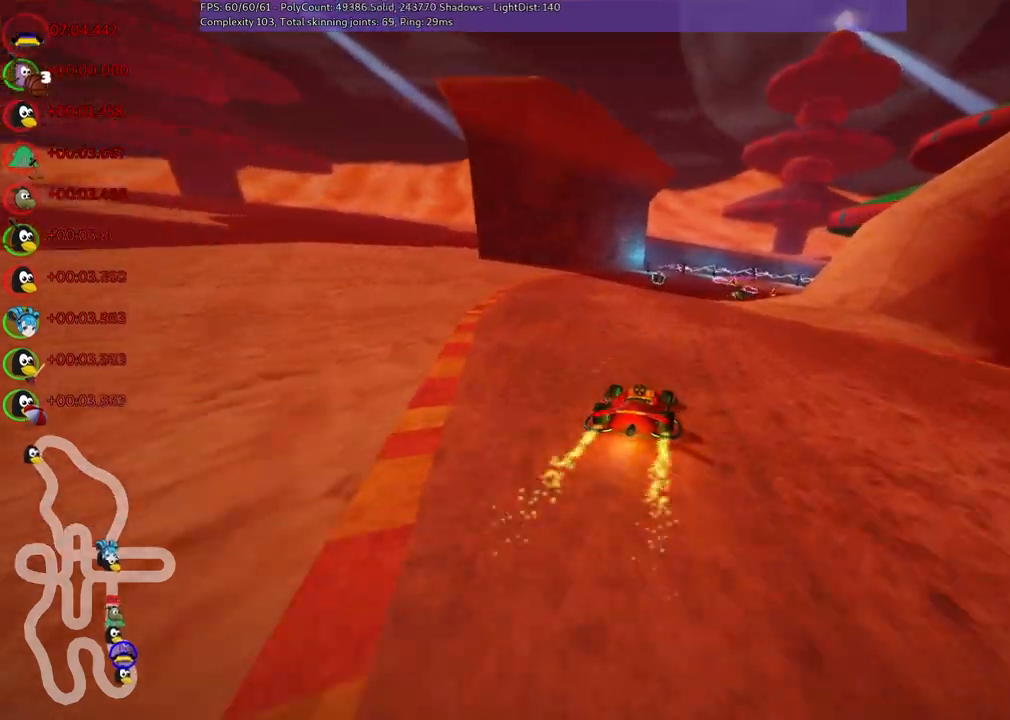
{"keys": ["m", "right", "up"], "events": [[267, "m", "down"], [267, "right", "down"]]}
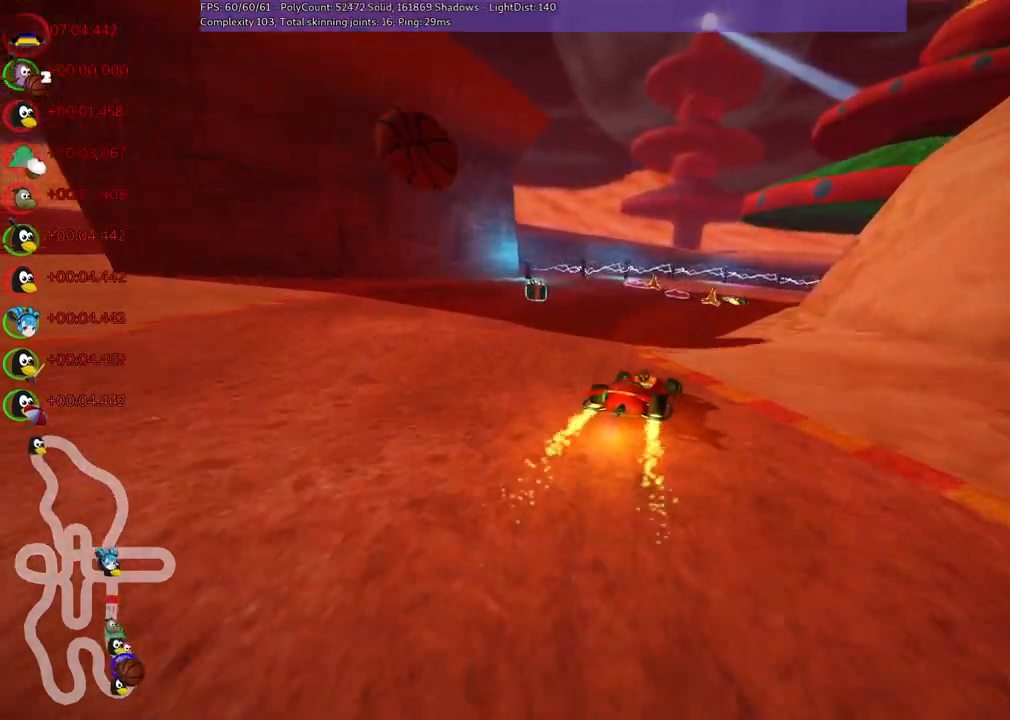
{"keys": ["right", "up"], "events": [[434, "m", "up"]]}
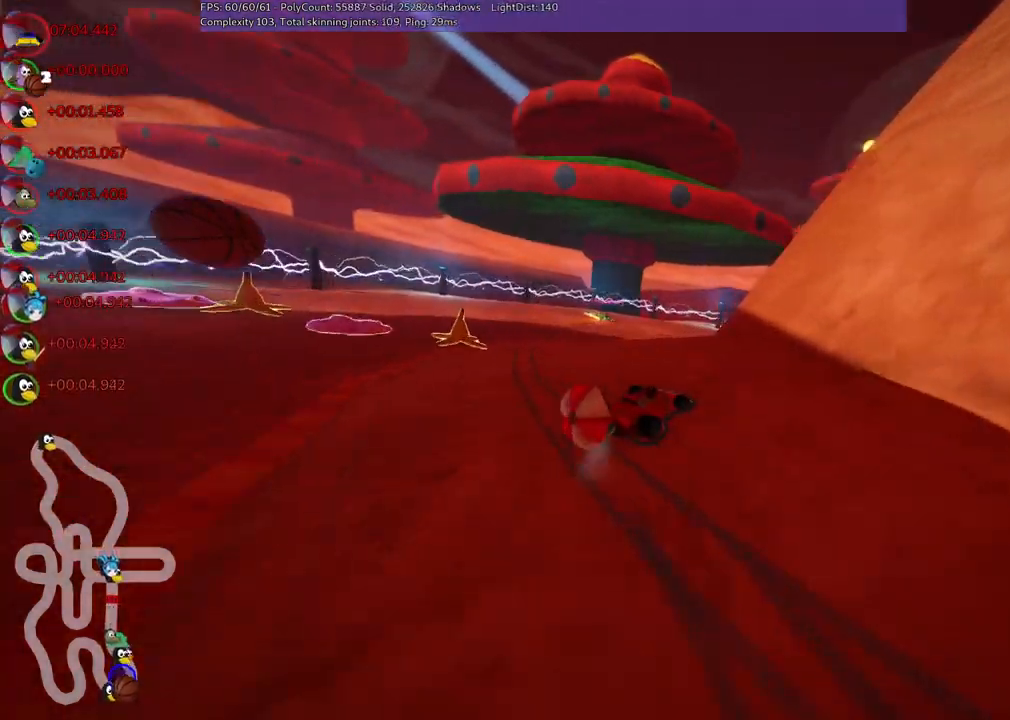
{"keys": ["down"], "events": [[117, "right", "up"], [400, "up", "up"], [450, "down", "down"]]}
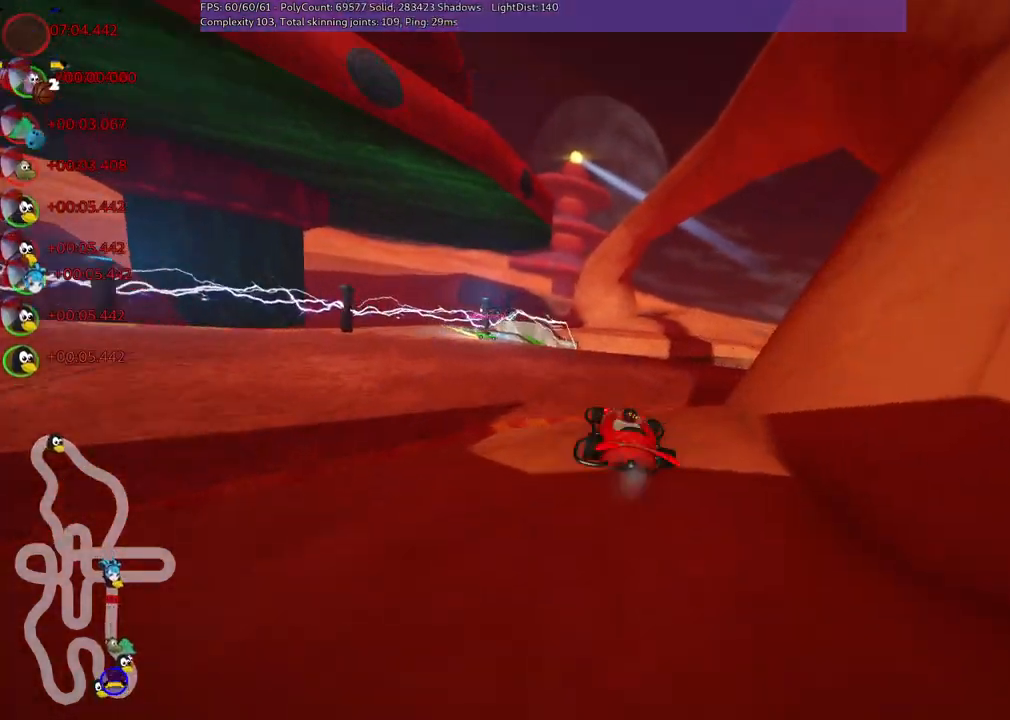
{"keys": ["right", "up"], "events": [[134, "right", "down"], [434, "down", "up"], [467, "up", "down"]]}
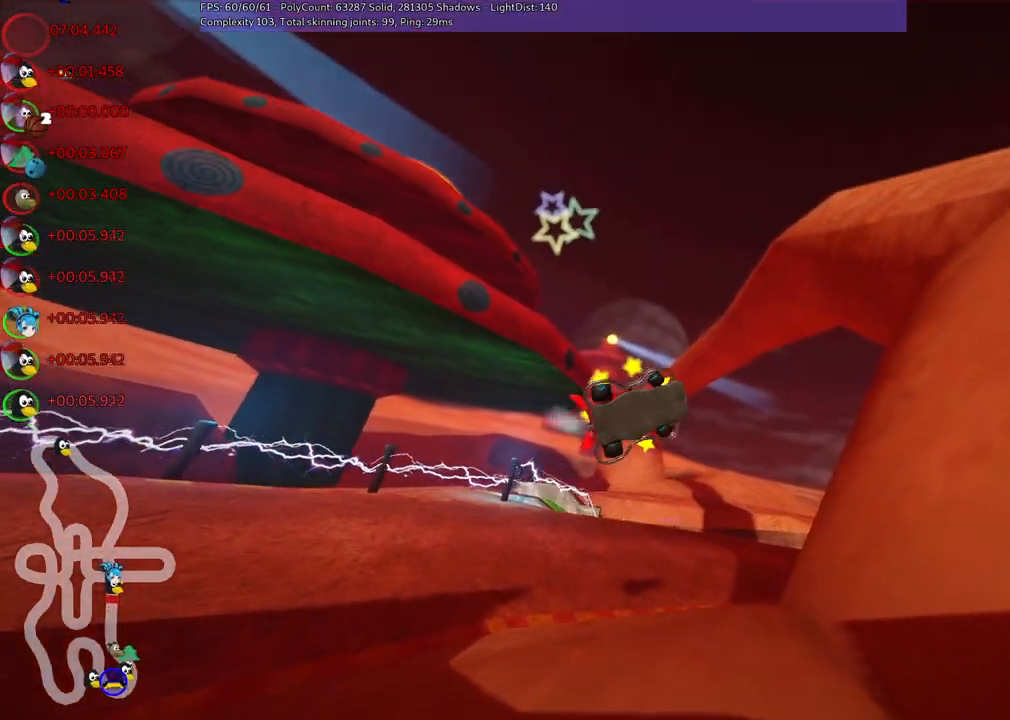
{"keys": ["up"], "events": [[167, "right", "up"]]}